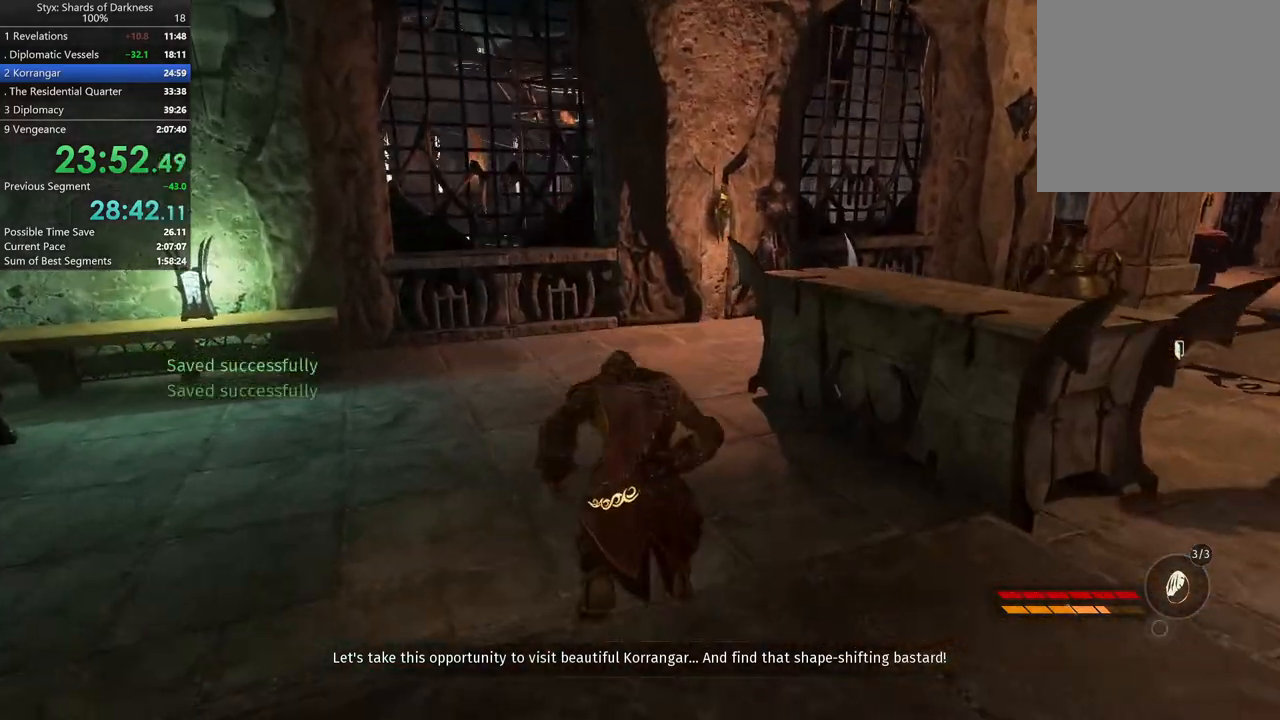
Gameplay with a controller (Xbox layout); each line is a JSON object with the inputs held at the frame after it. "button_events" lists button changes between this image and that frame as [ms after this image, input, new state], when the widget could be followed in between (sticks are given only as held states). Not read: L2 R2.
{"buttons": [], "left_stick": "up", "right_stick": "center"}
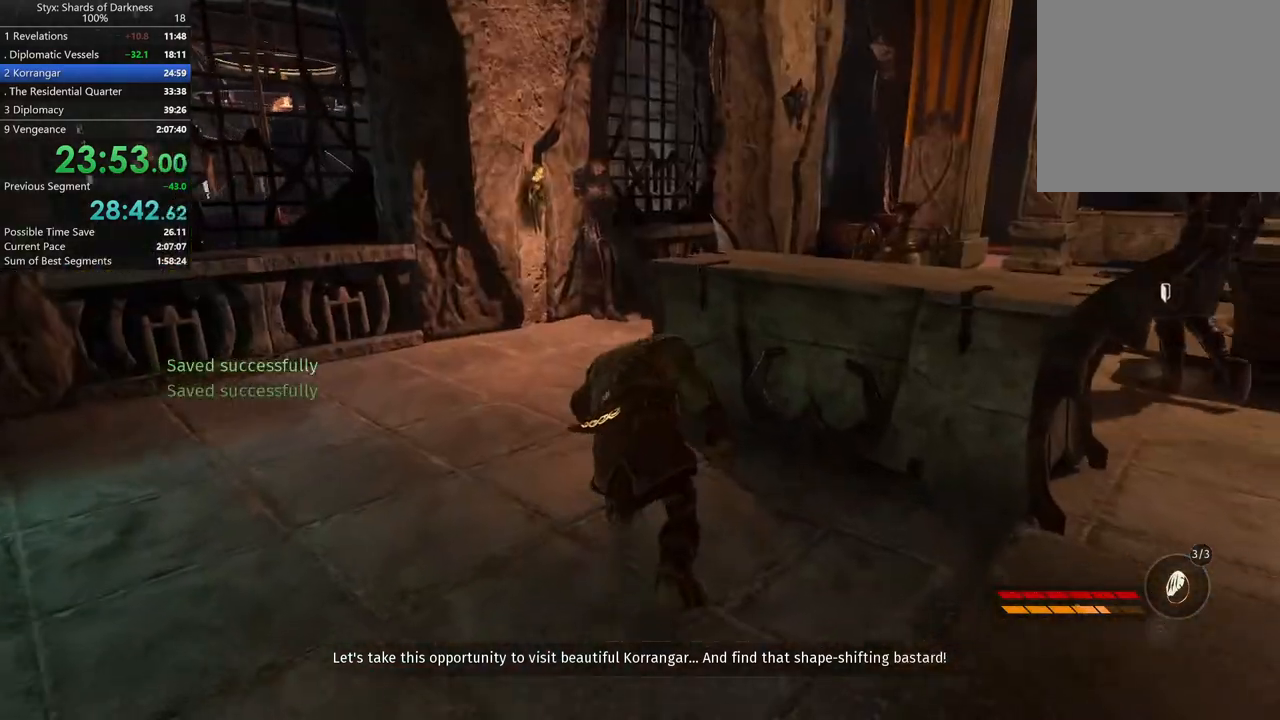
{"buttons": [], "left_stick": "up-left", "right_stick": "center", "button_events": [[400, "DPAD_RIGHT", "down"], [500, "DPAD_RIGHT", "up"]]}
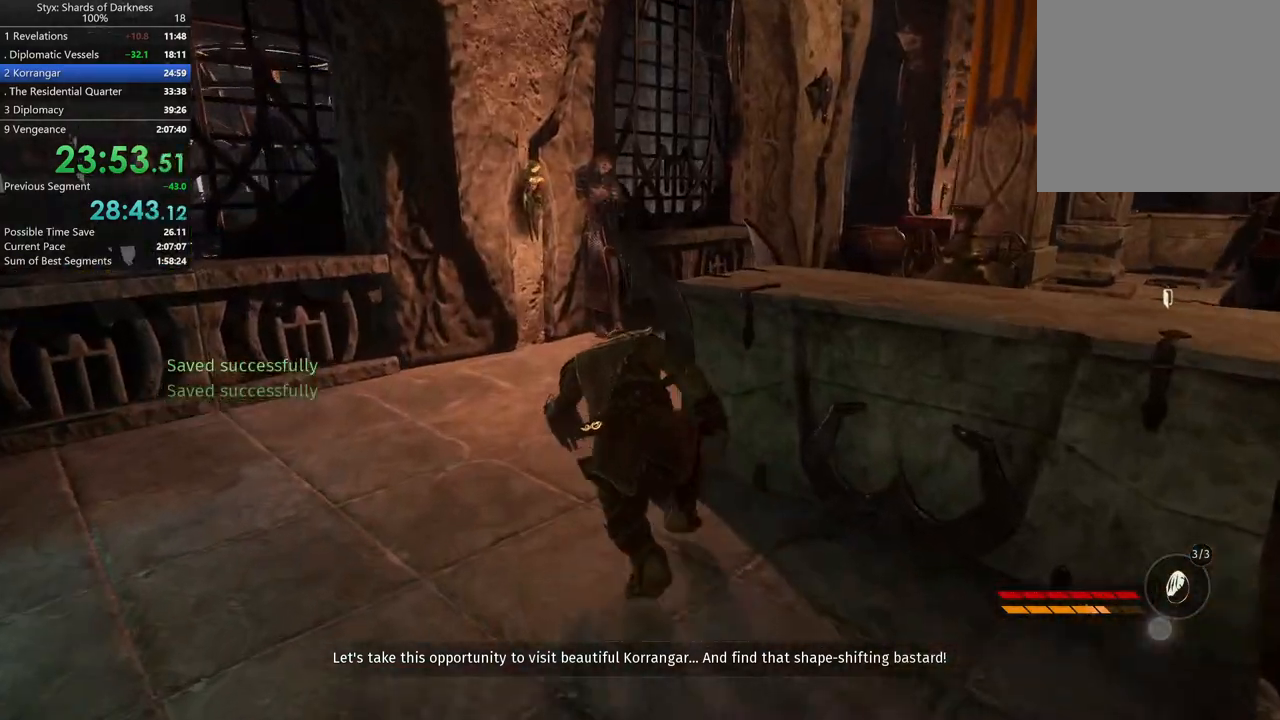
{"buttons": [], "left_stick": "up", "right_stick": "right", "button_events": []}
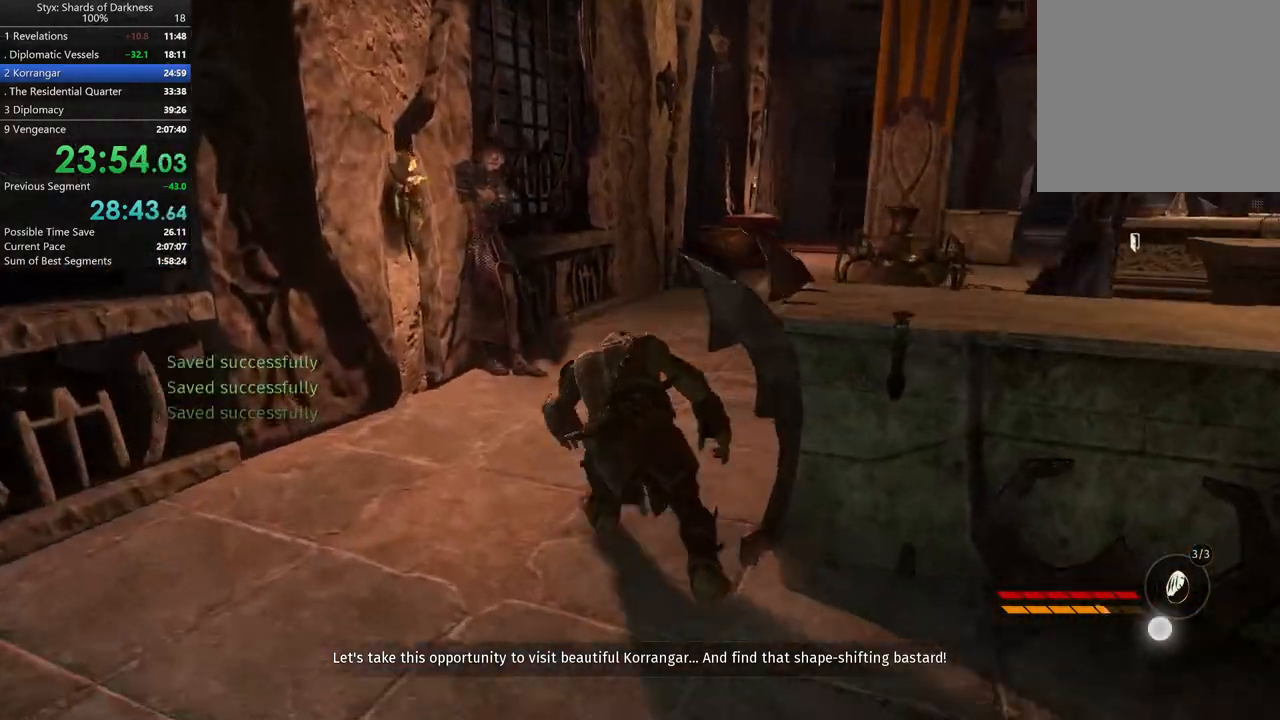
{"buttons": [], "left_stick": "up", "right_stick": "center", "button_events": []}
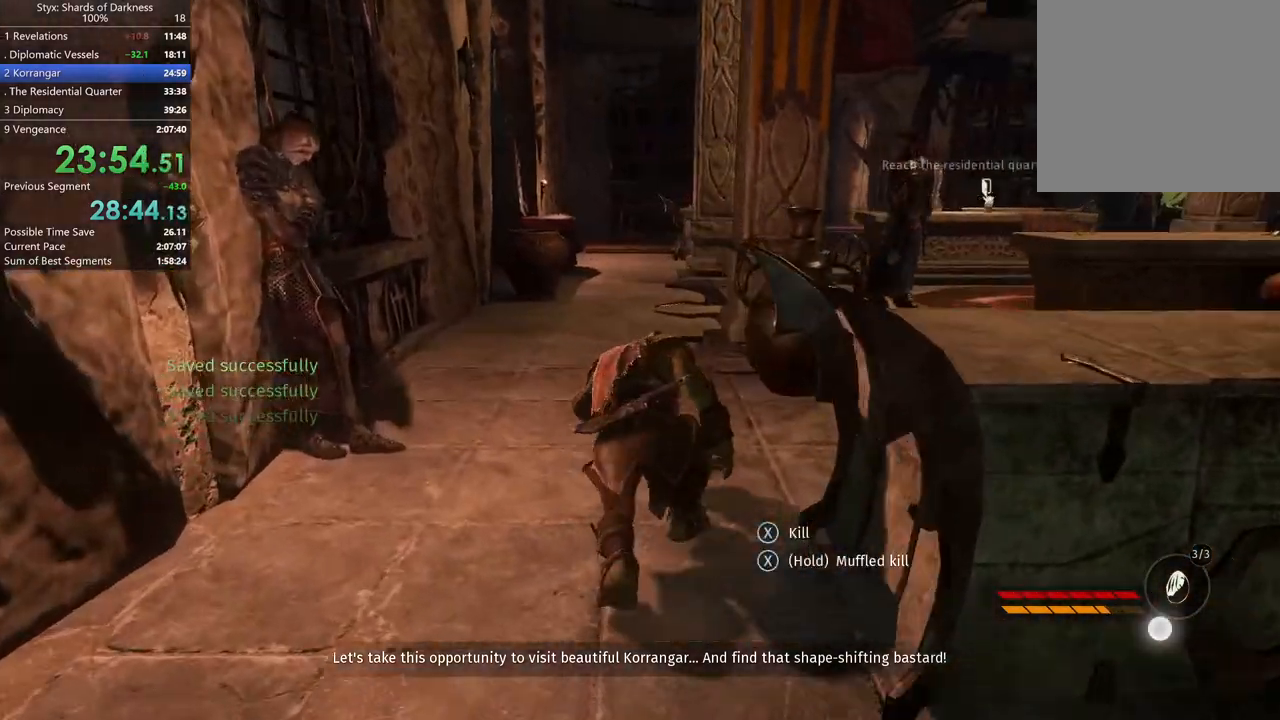
{"buttons": [], "left_stick": "up", "right_stick": "center", "button_events": []}
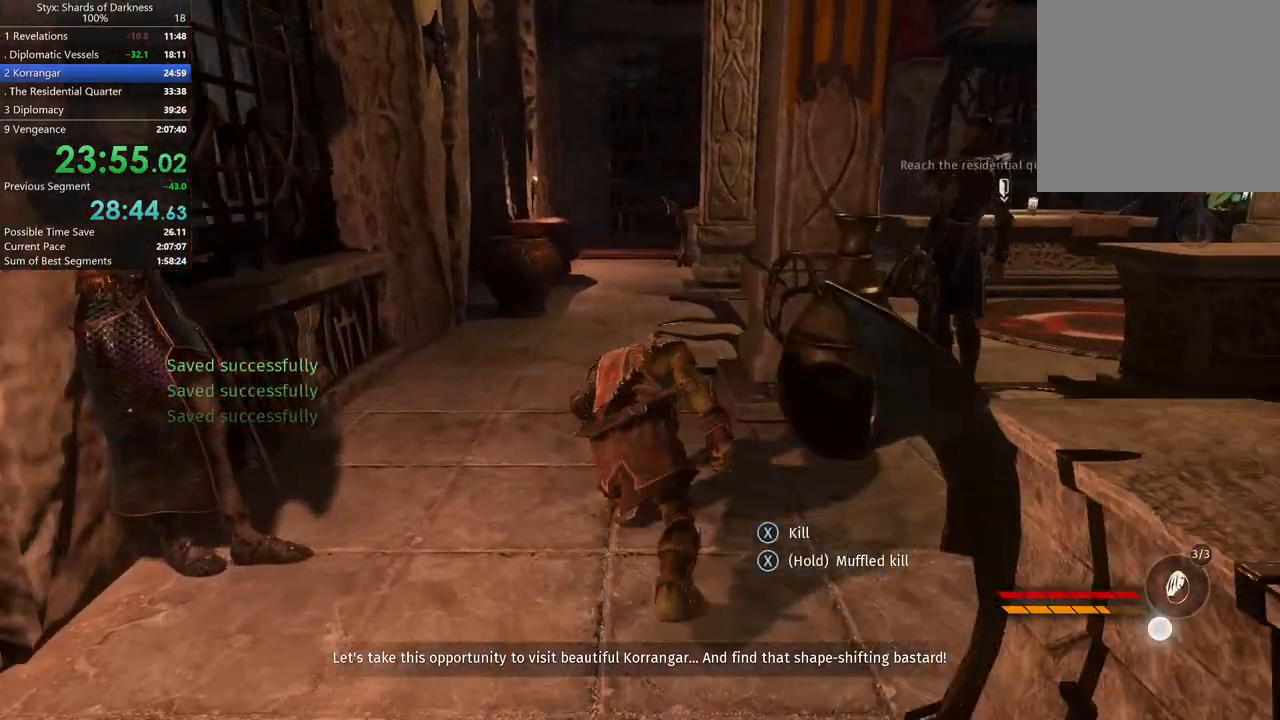
{"buttons": [], "left_stick": "up", "right_stick": "center", "button_events": []}
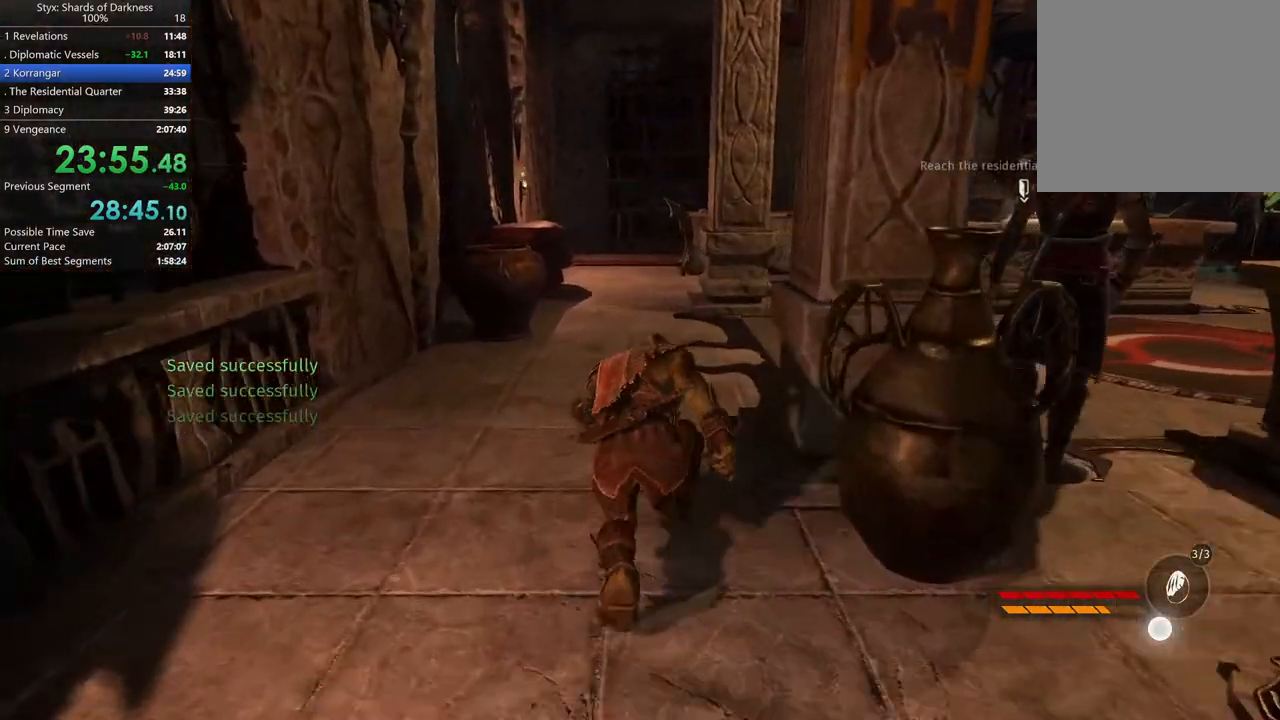
{"buttons": [], "left_stick": "up", "right_stick": "center", "button_events": []}
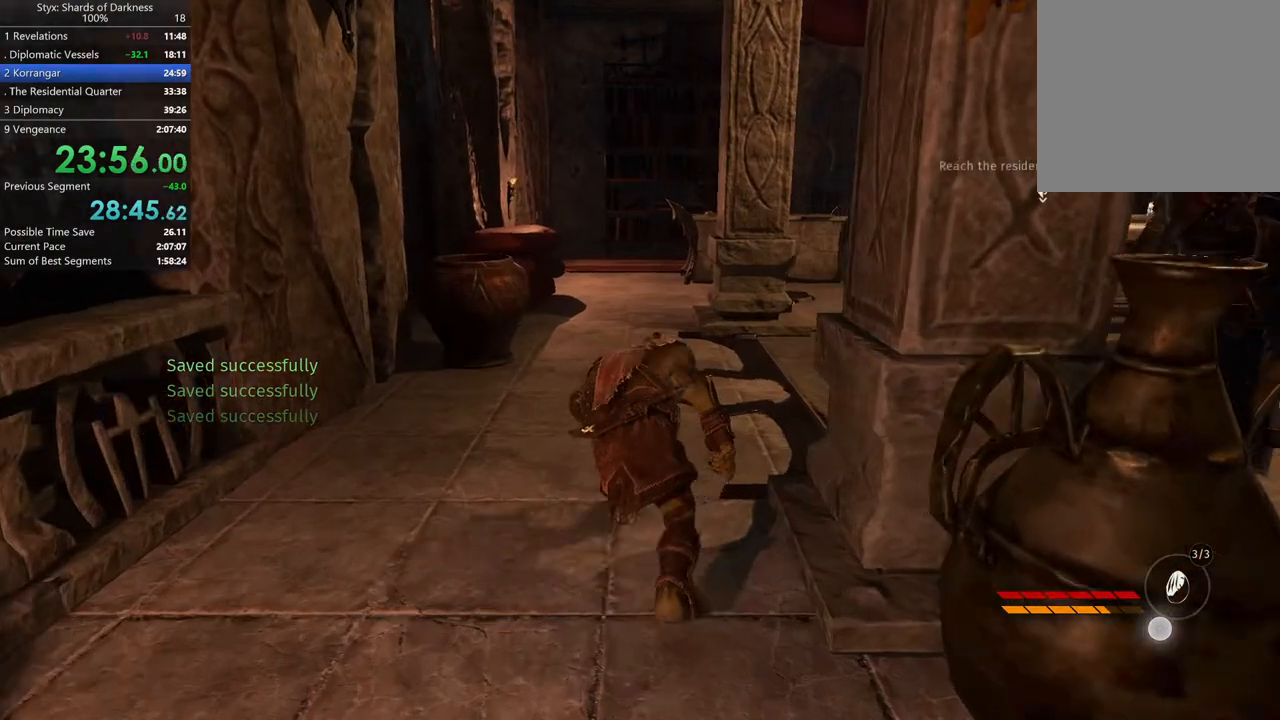
{"buttons": [], "left_stick": "up", "right_stick": "center", "button_events": []}
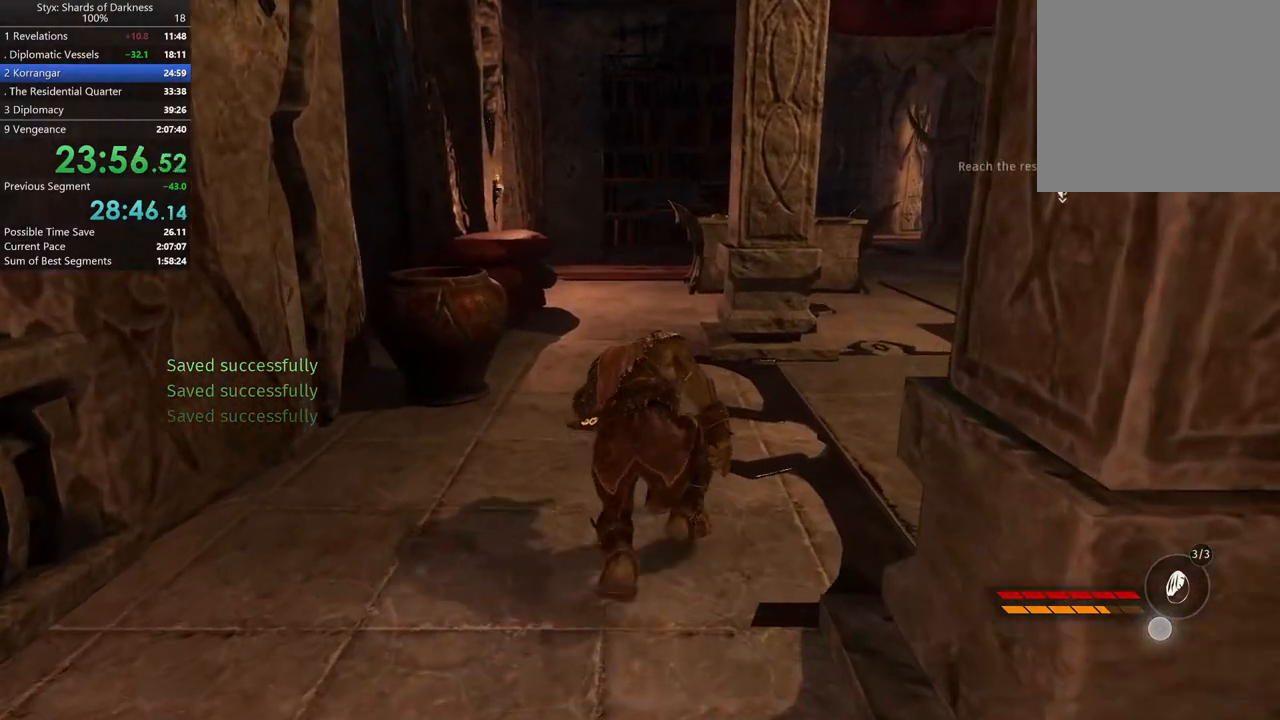
{"buttons": [], "left_stick": "up", "right_stick": "center", "button_events": []}
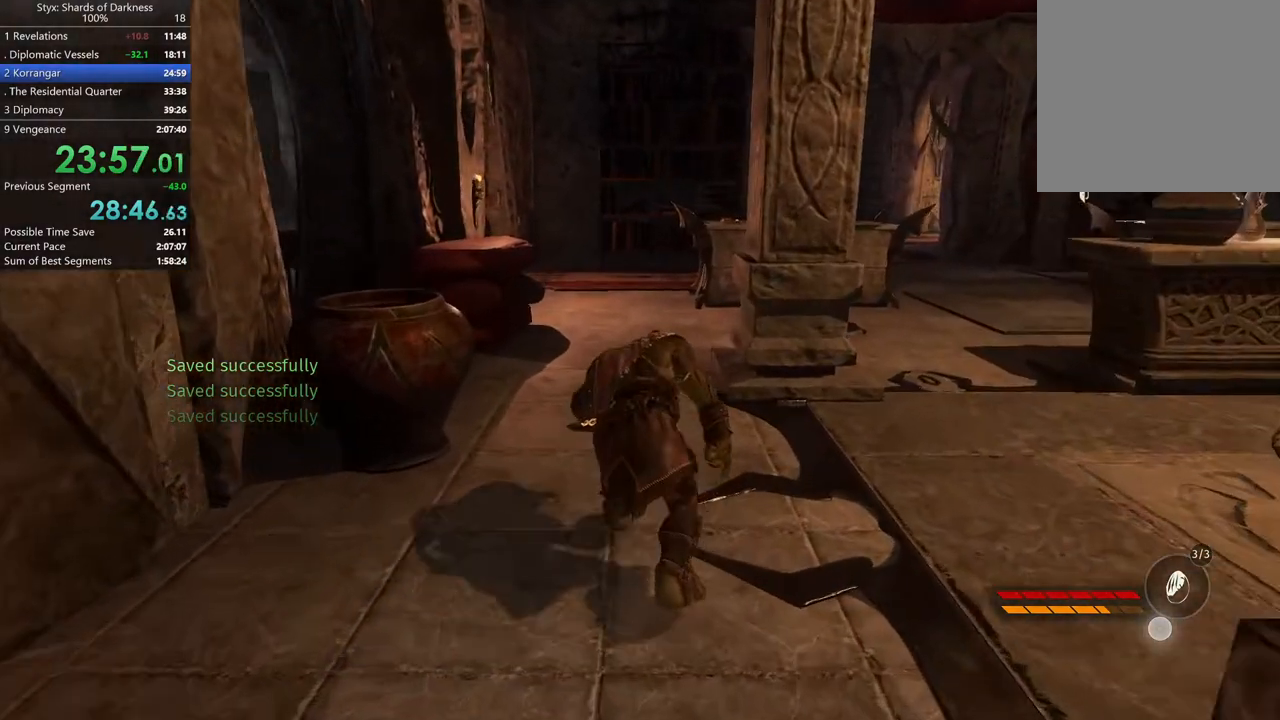
{"buttons": [], "left_stick": "up", "right_stick": "center", "button_events": []}
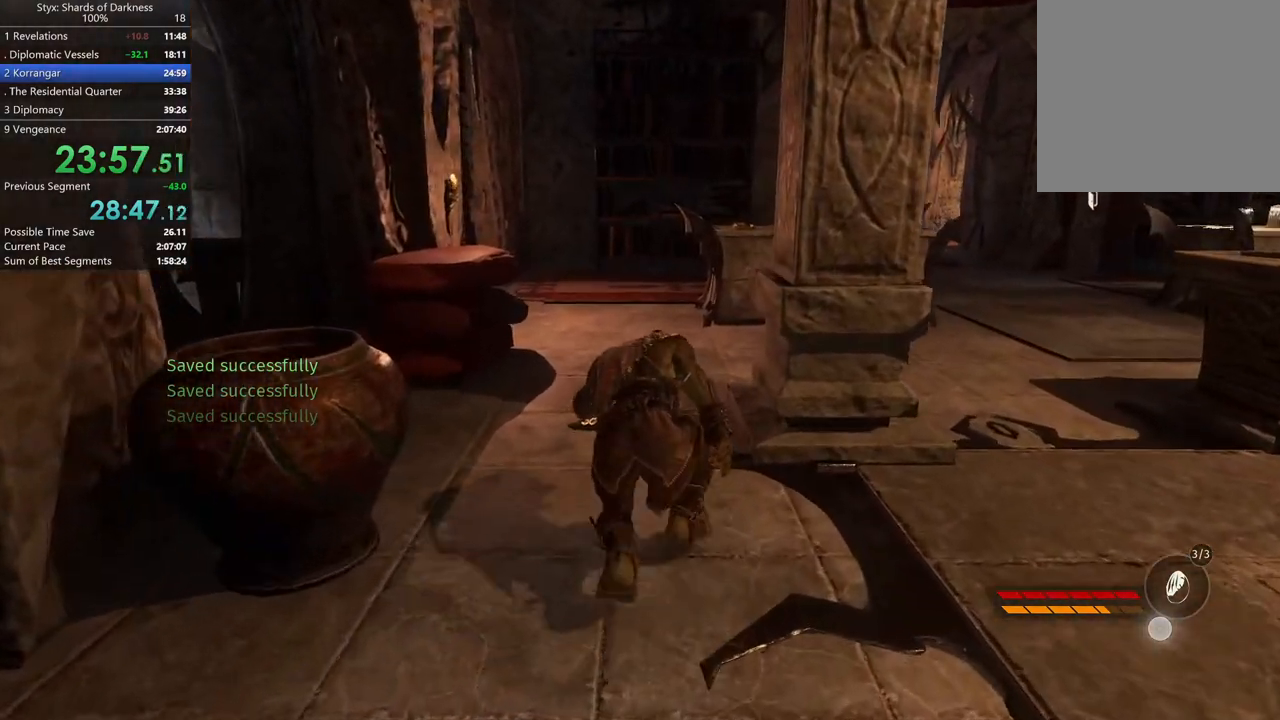
{"buttons": [], "left_stick": "up", "right_stick": "center", "button_events": []}
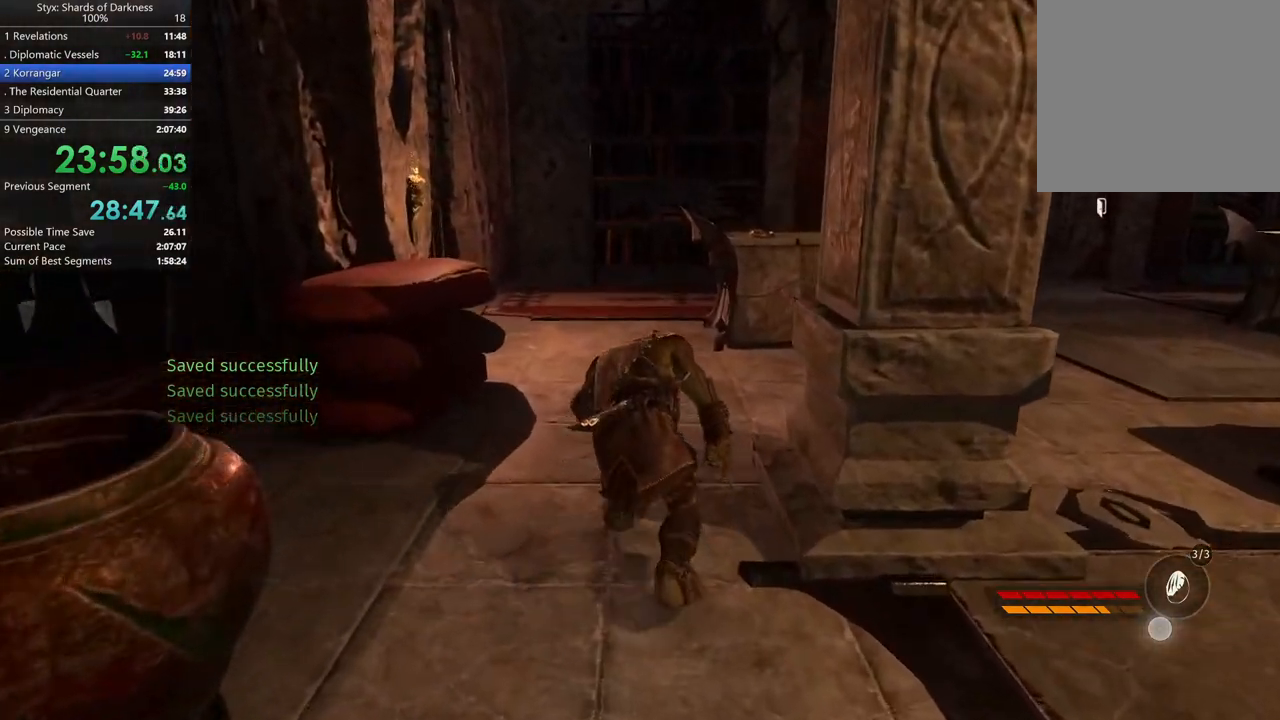
{"buttons": [], "left_stick": "up", "right_stick": "center", "button_events": []}
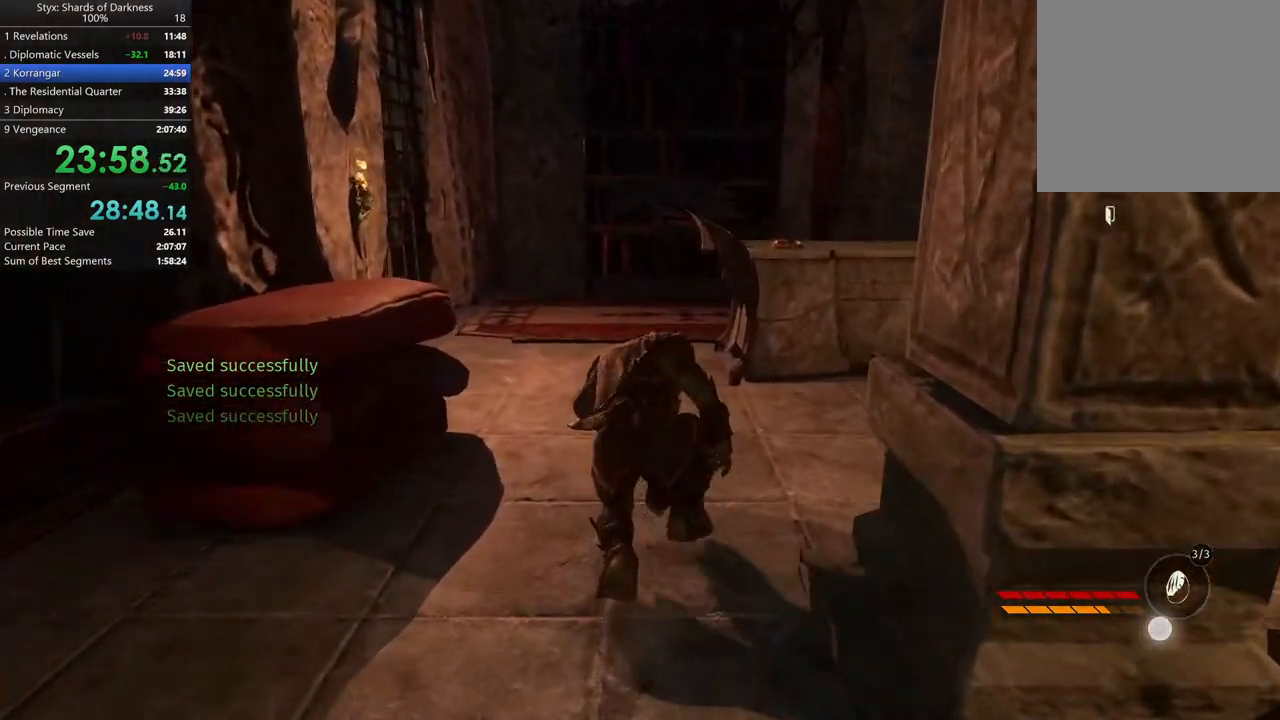
{"buttons": [], "left_stick": "up", "right_stick": "right", "button_events": []}
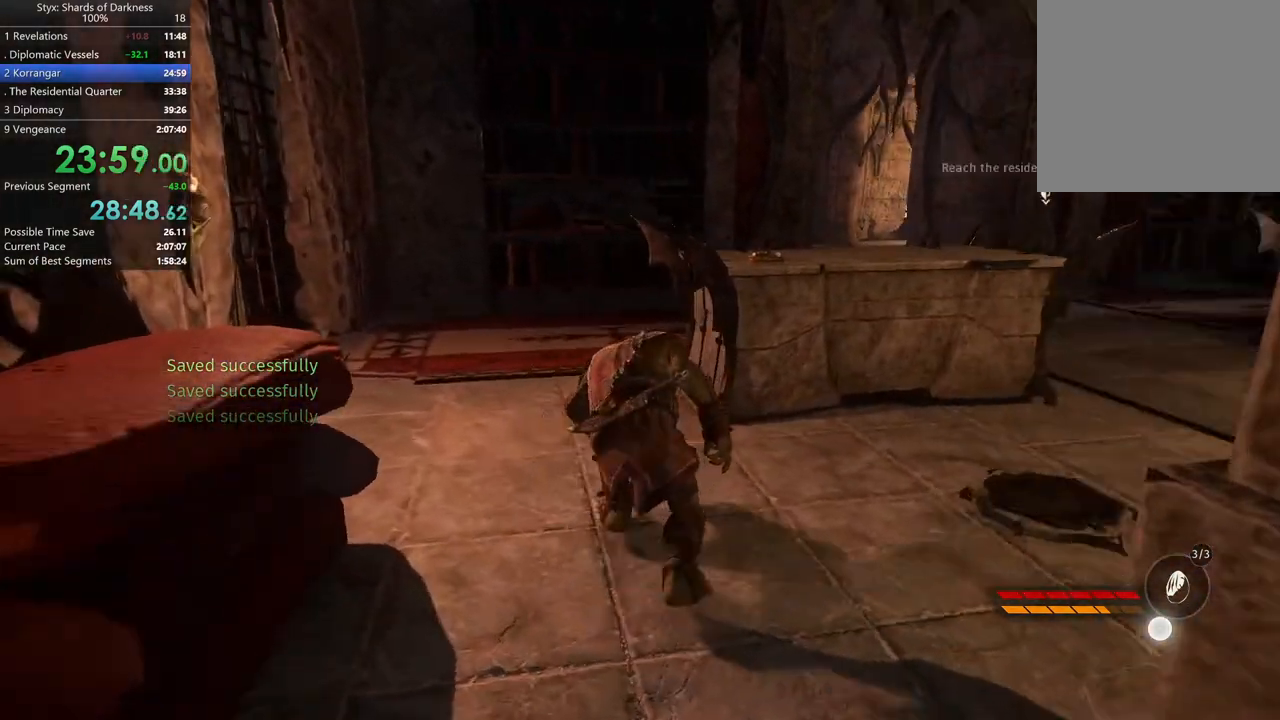
{"buttons": ["Y"], "left_stick": "up", "right_stick": "center", "button_events": [[467, "Y", "down"]]}
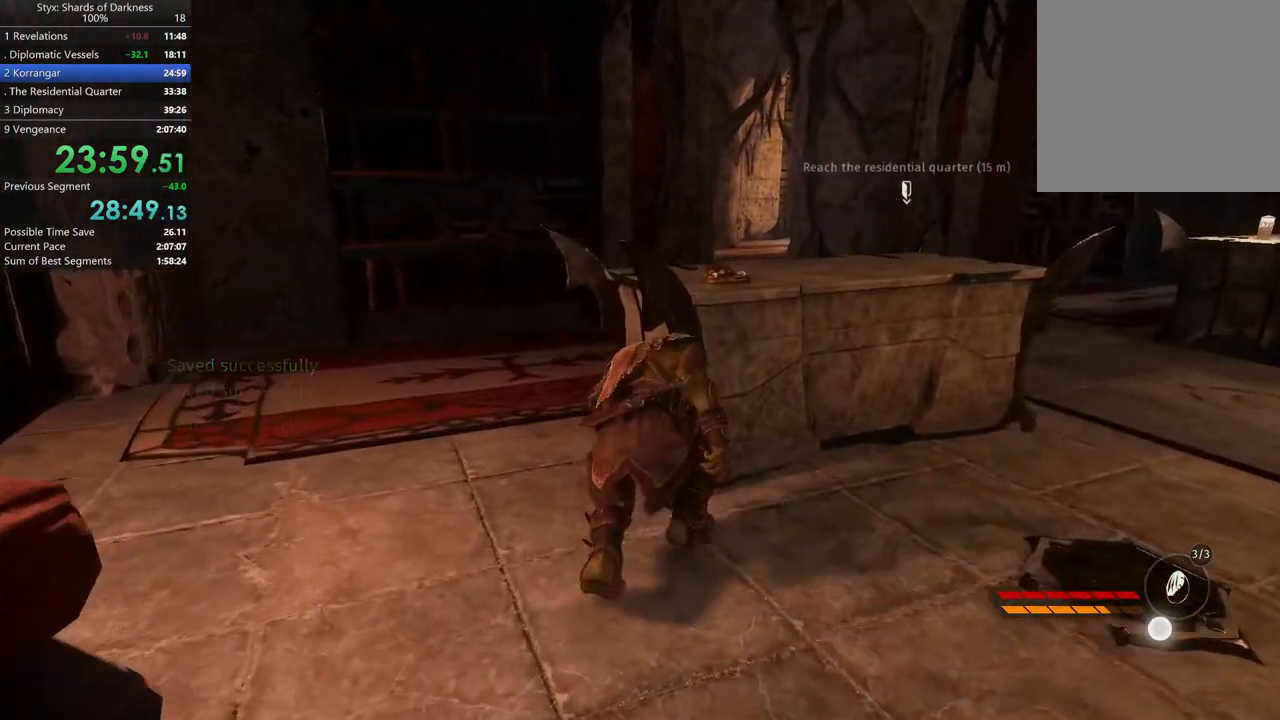
{"buttons": [], "left_stick": "up-right", "right_stick": "center", "button_events": [[67, "Y", "up"], [133, "Y", "down"], [400, "Y", "up"]]}
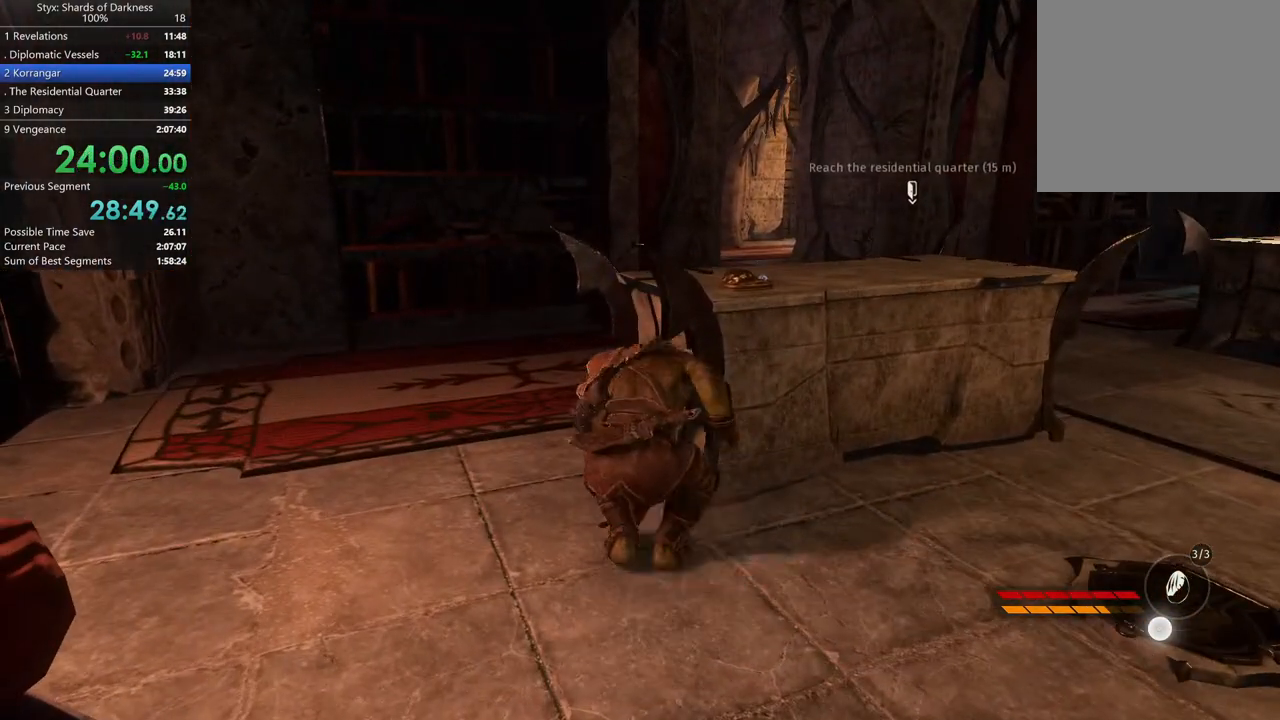
{"buttons": ["Y"], "left_stick": "up", "right_stick": "center", "button_events": [[67, "Y", "down"], [167, "Y", "up"], [333, "Y", "down"], [400, "Y", "up"], [467, "Y", "down"]]}
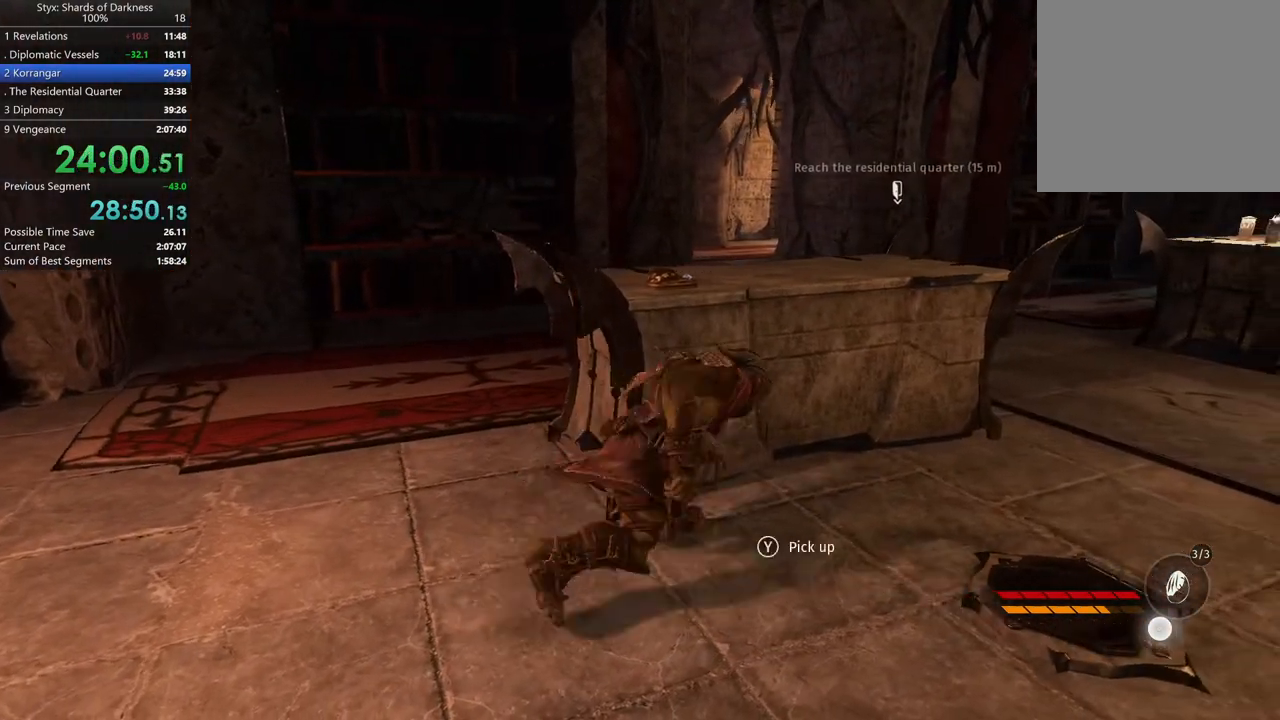
{"buttons": [], "left_stick": "left", "right_stick": "center", "button_events": [[67, "Y", "up"], [133, "Y", "down"], [233, "Y", "up"]]}
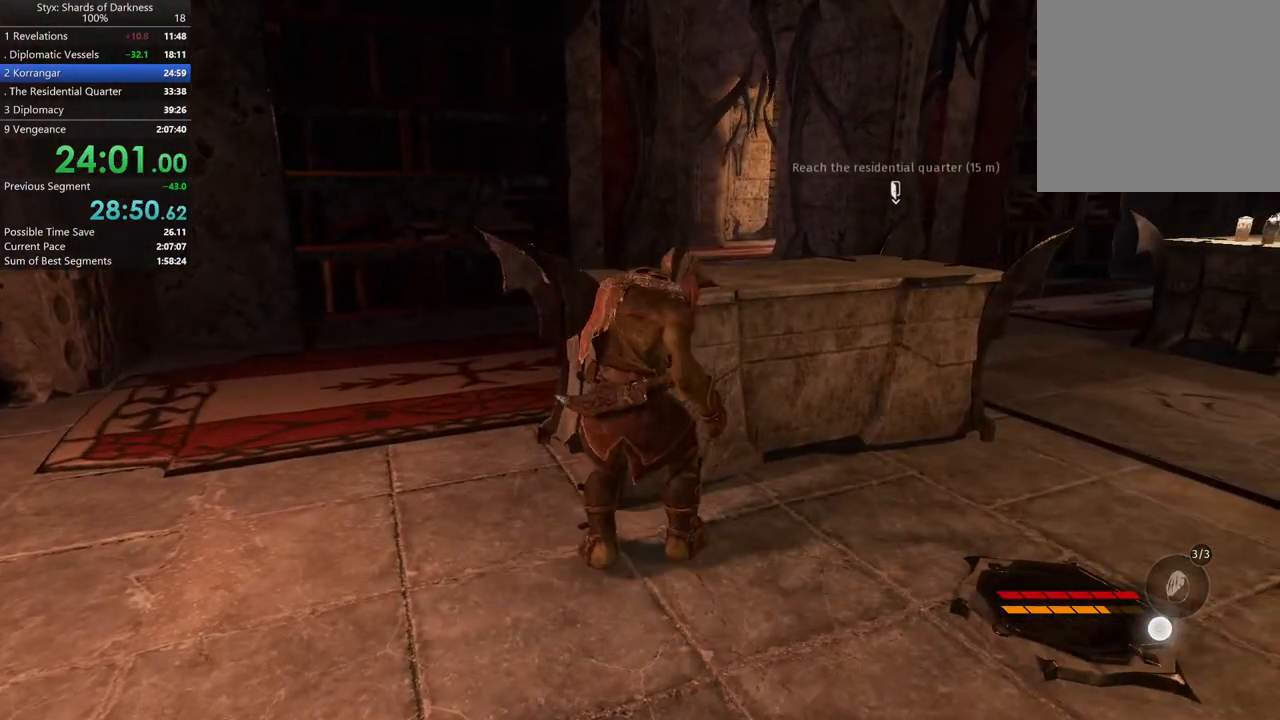
{"buttons": [], "left_stick": "up", "right_stick": "center", "button_events": []}
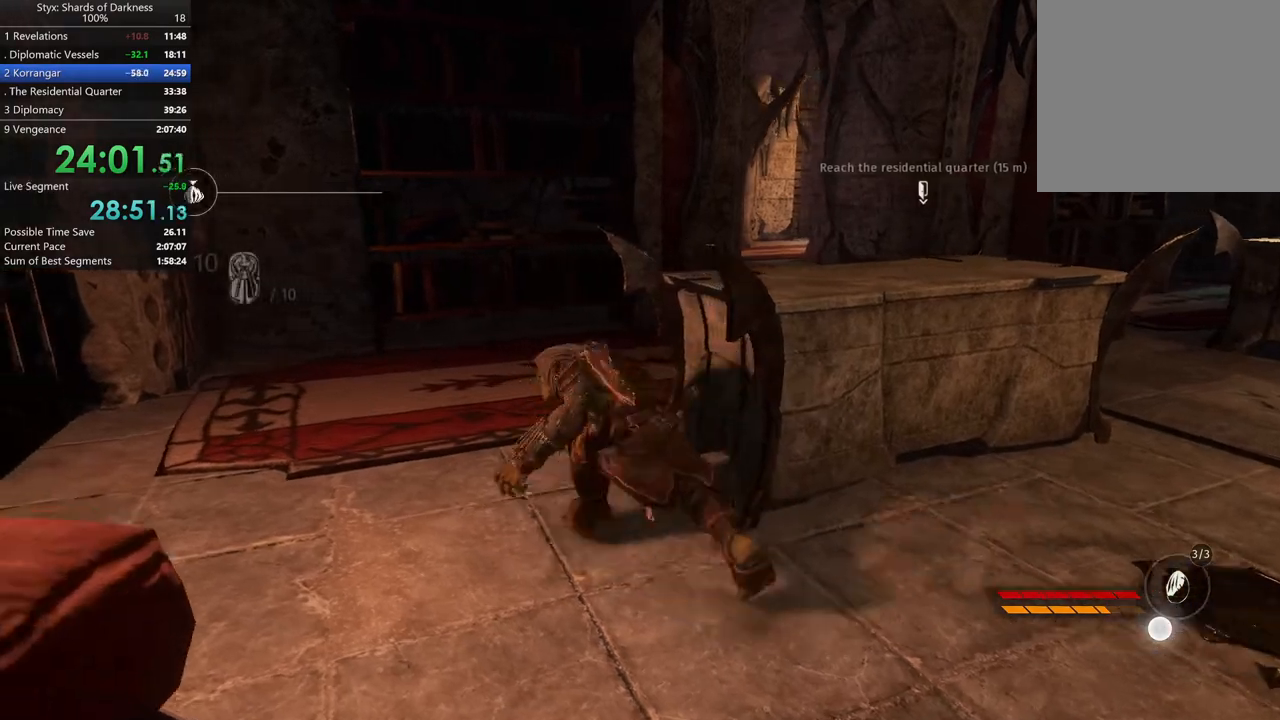
{"buttons": [], "left_stick": "up", "right_stick": "center", "button_events": [[300, "DPAD_RIGHT", "down"], [433, "DPAD_RIGHT", "up"]]}
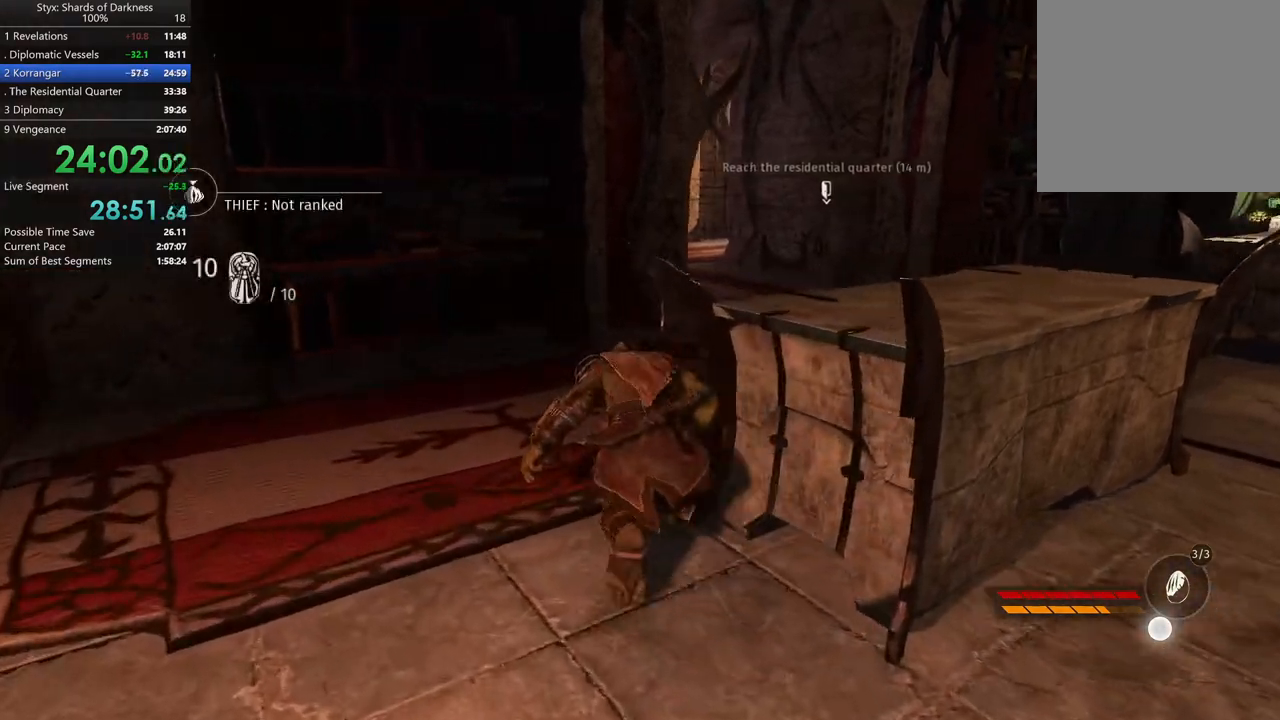
{"buttons": [], "left_stick": "up", "right_stick": "center", "button_events": []}
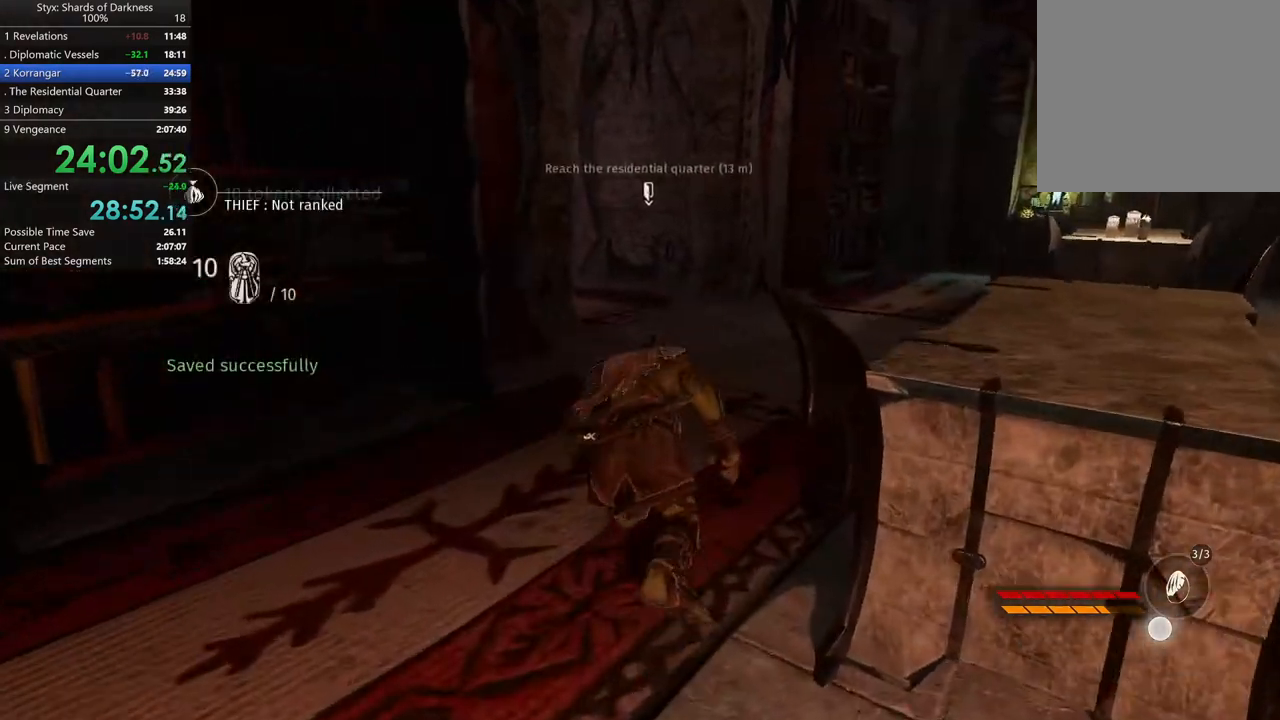
{"buttons": [], "left_stick": "up", "right_stick": "center", "button_events": [[167, "B", "down"], [233, "B", "up"]]}
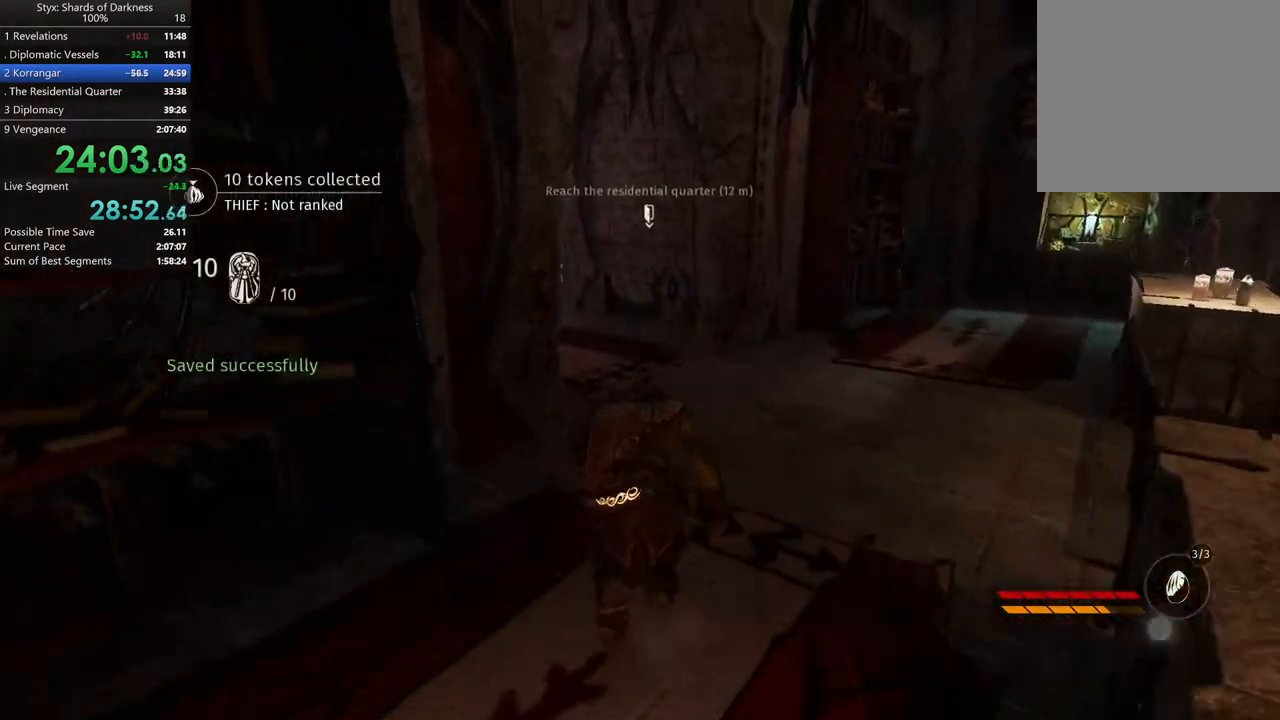
{"buttons": [], "left_stick": "up", "right_stick": "center", "button_events": []}
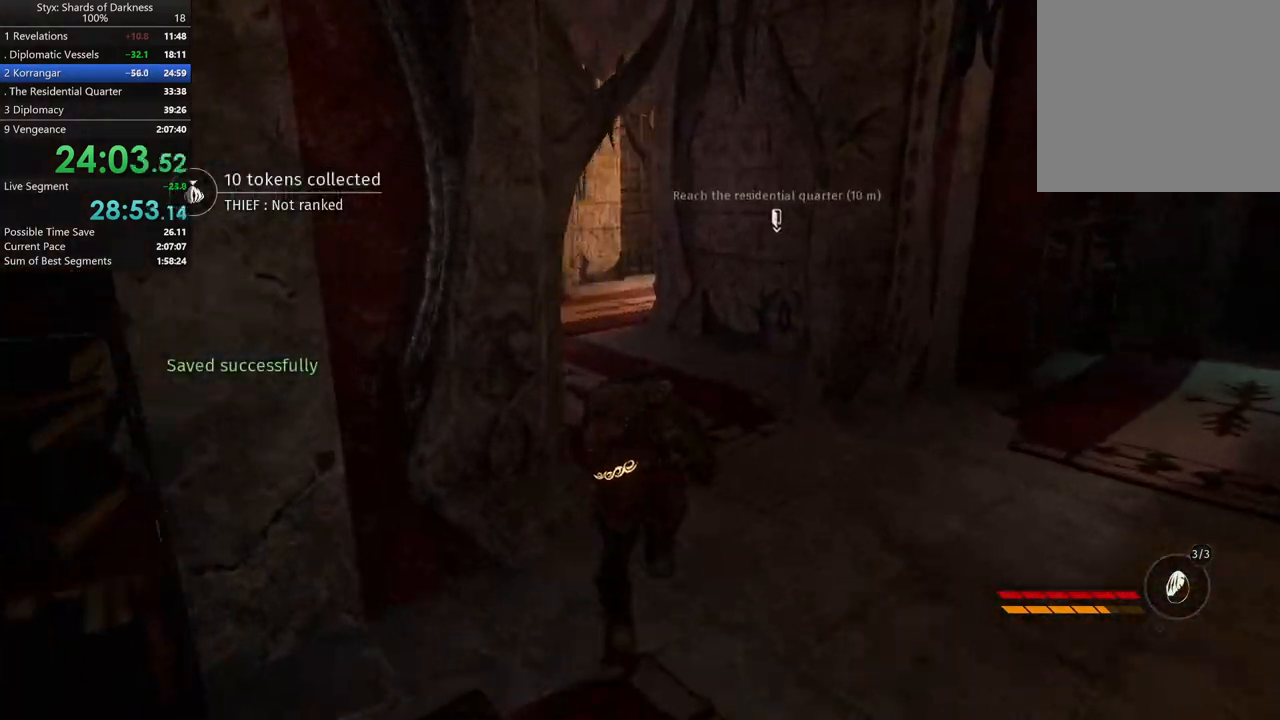
{"buttons": [], "left_stick": "up-left", "right_stick": "center", "button_events": []}
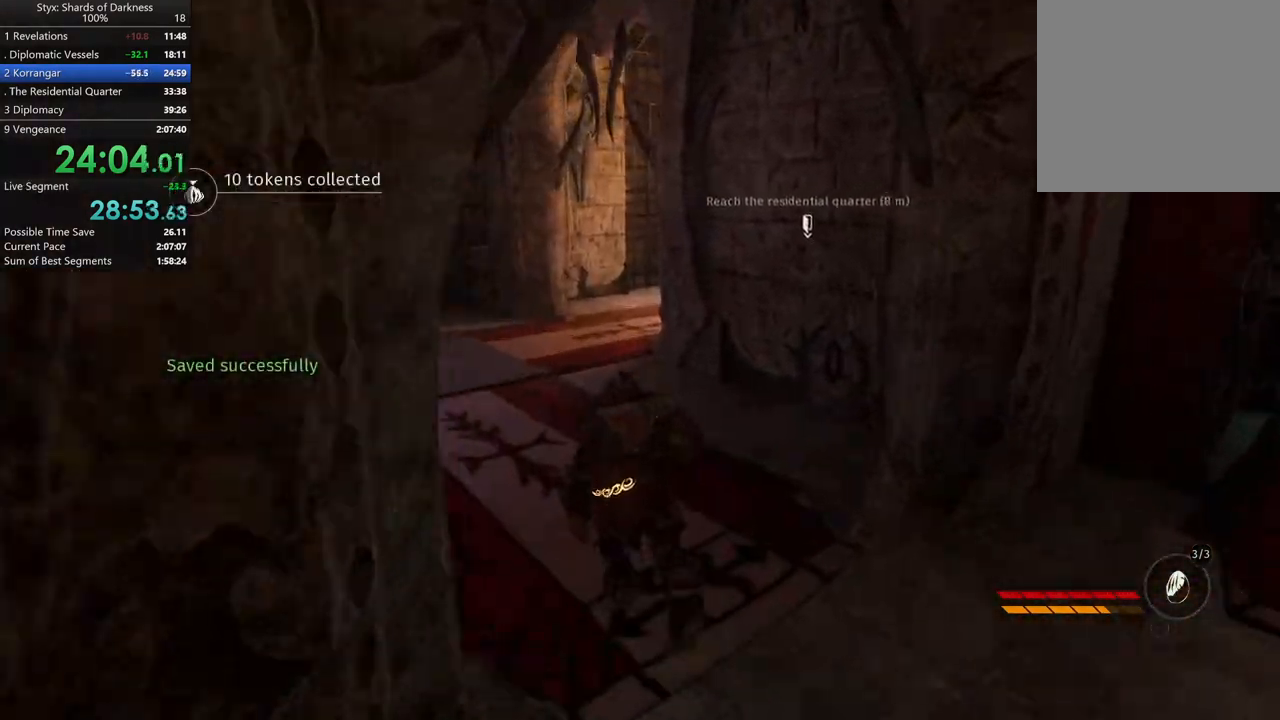
{"buttons": [], "left_stick": "up-left", "right_stick": "center", "button_events": []}
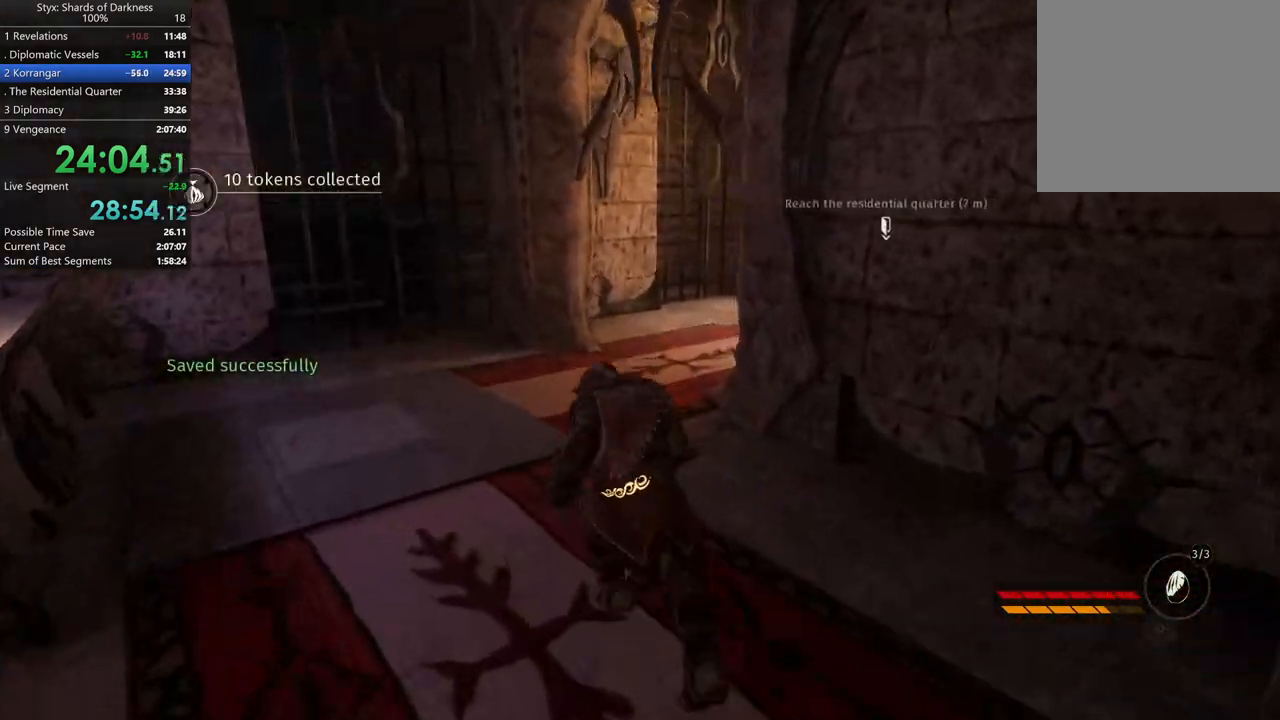
{"buttons": [], "left_stick": "up", "right_stick": "center", "button_events": []}
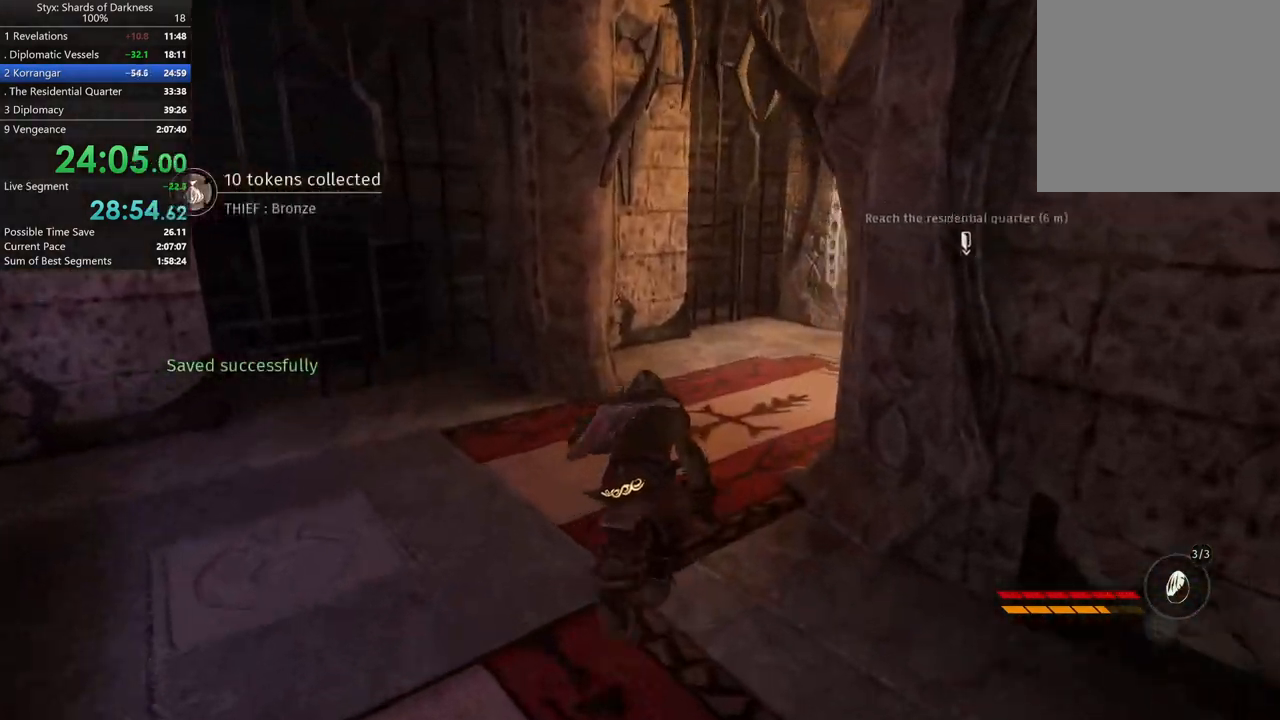
{"buttons": [], "left_stick": "up", "right_stick": "right", "button_events": []}
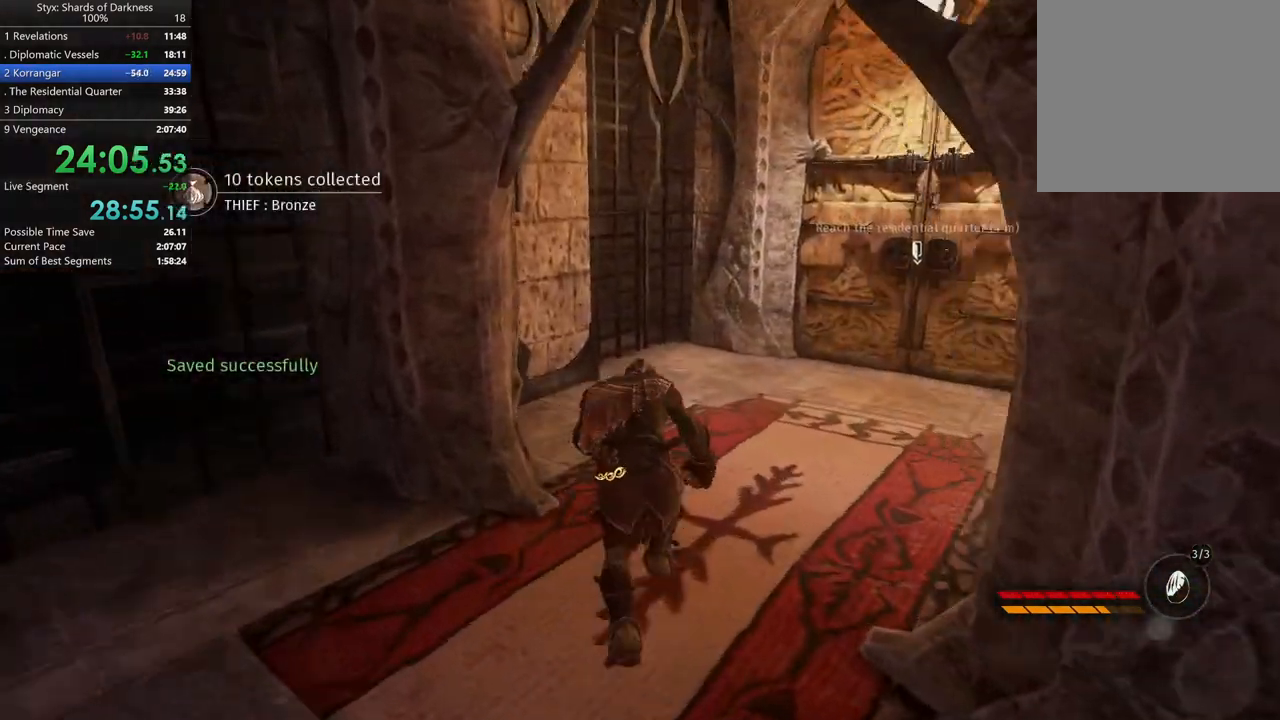
{"buttons": [], "left_stick": "up", "right_stick": "center", "button_events": []}
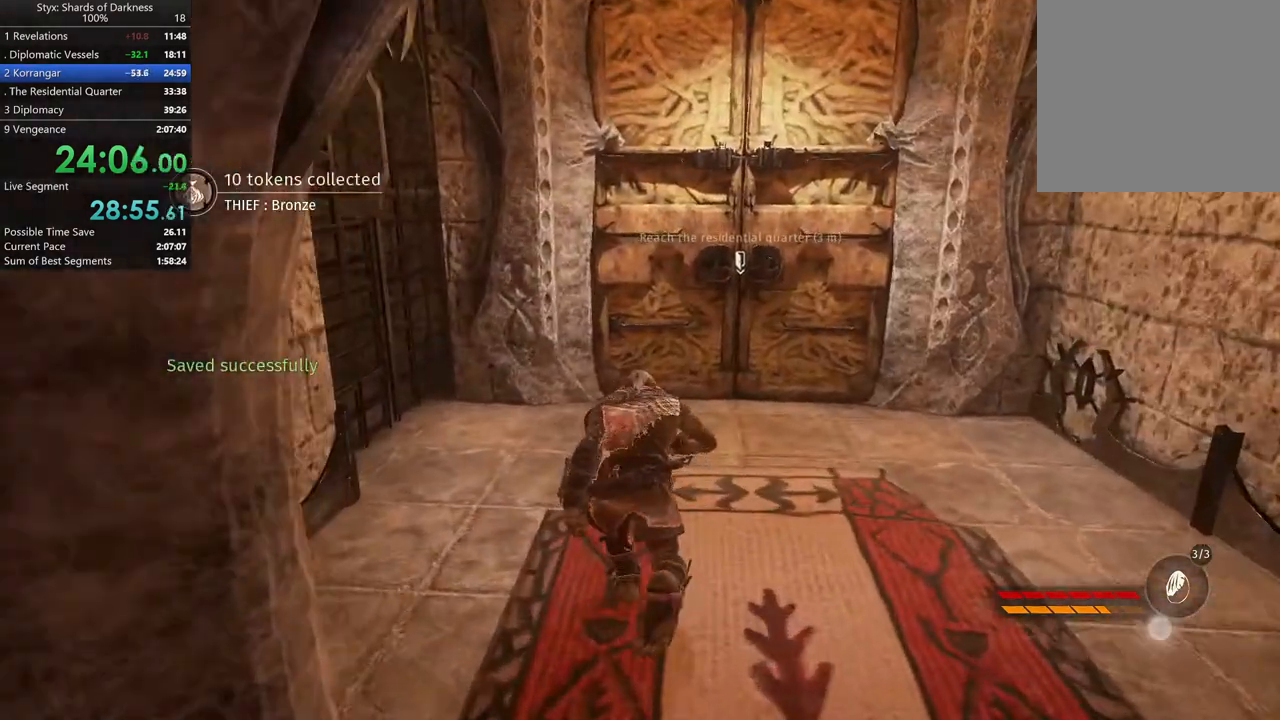
{"buttons": [], "left_stick": "up", "right_stick": "center", "button_events": []}
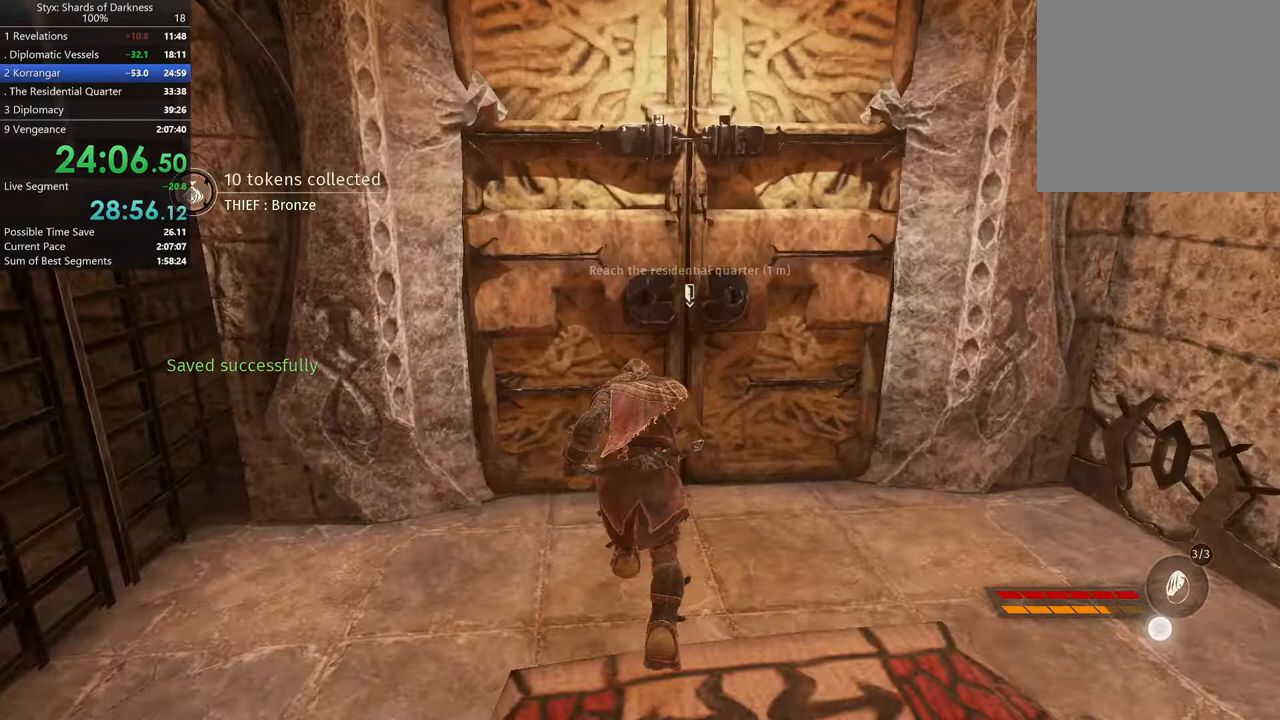
{"buttons": [], "left_stick": "center", "right_stick": "center", "button_events": [[167, "Y", "down"], [333, "Y", "up"]]}